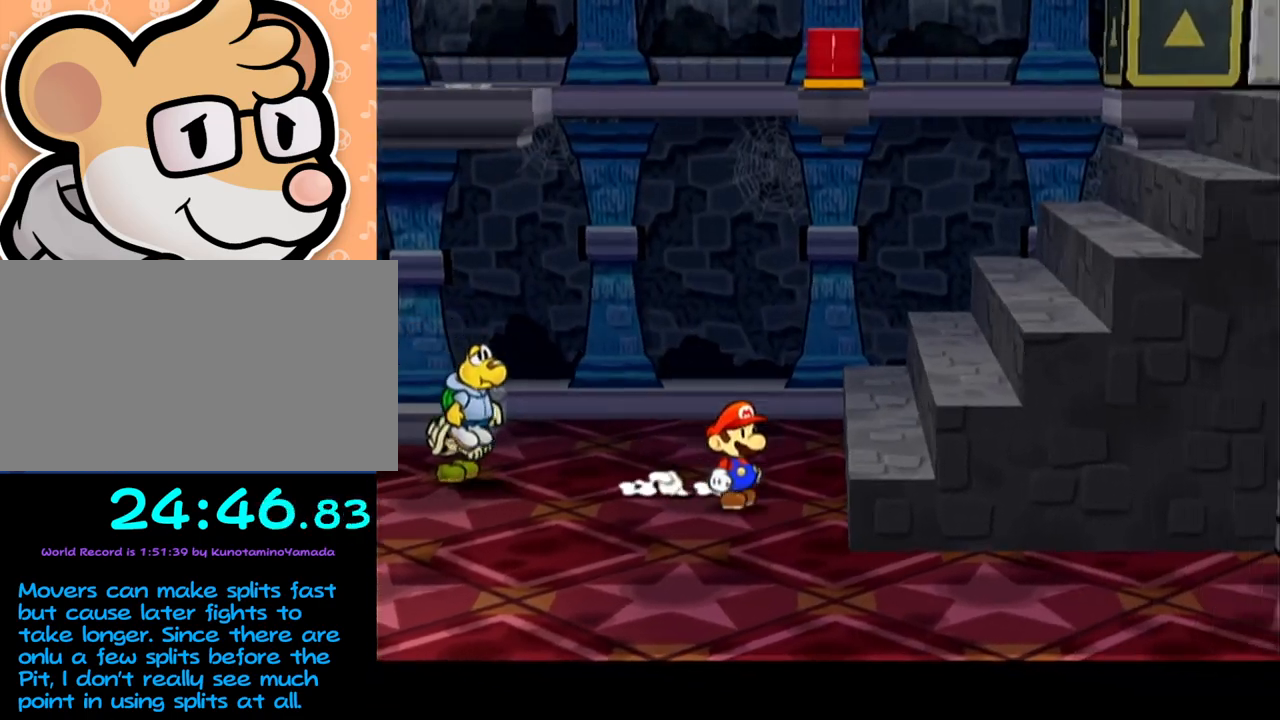
Gameplay with a controller (Nintendo layout); each line is a JSON object with the inputs held at the frame after it. "events" lists button and stick changes between this image and that frame as [ms after this image, input, new state], when the widget could be followed in between. Not read: L3 R3 right_stick.
{"buttons": [], "left_stick": "down-right", "events": [[117, "A", "down"], [150, "A", "up"], [333, "A", "down"], [400, "A", "up"]]}
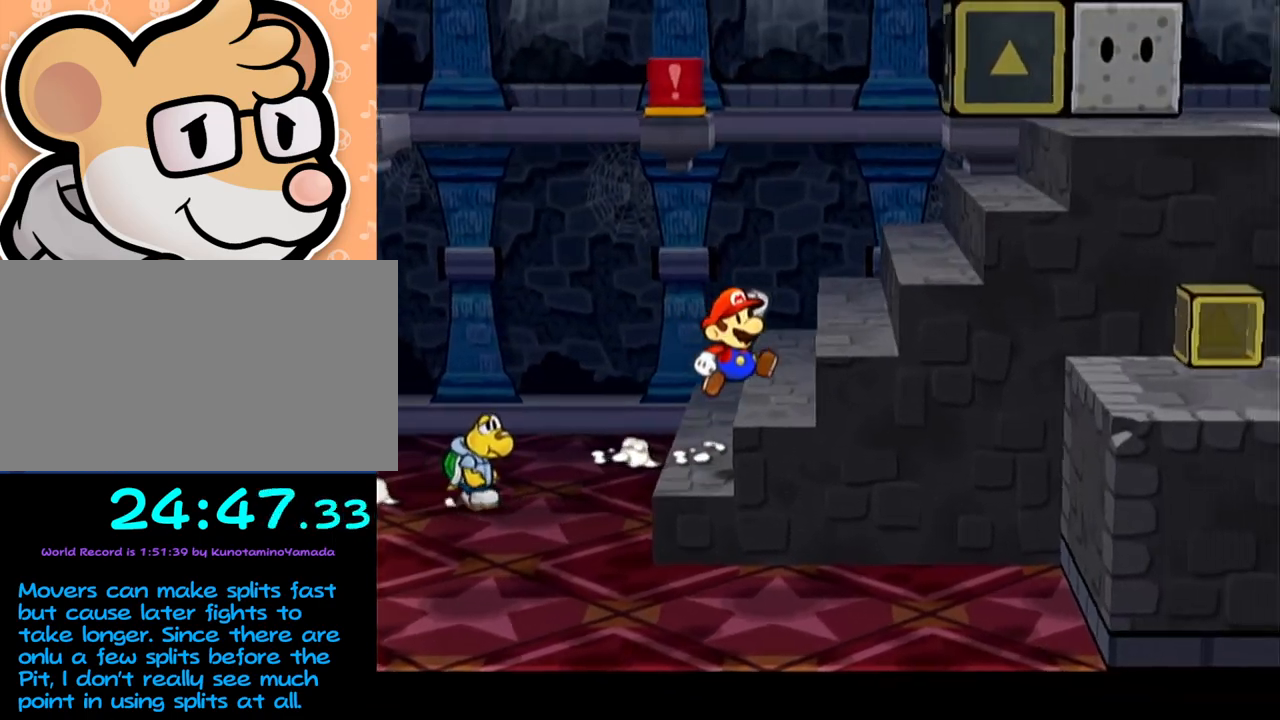
{"buttons": [], "left_stick": "down-right", "events": [[83, "A", "down"], [117, "A", "up"], [300, "A", "down"], [367, "A", "up"]]}
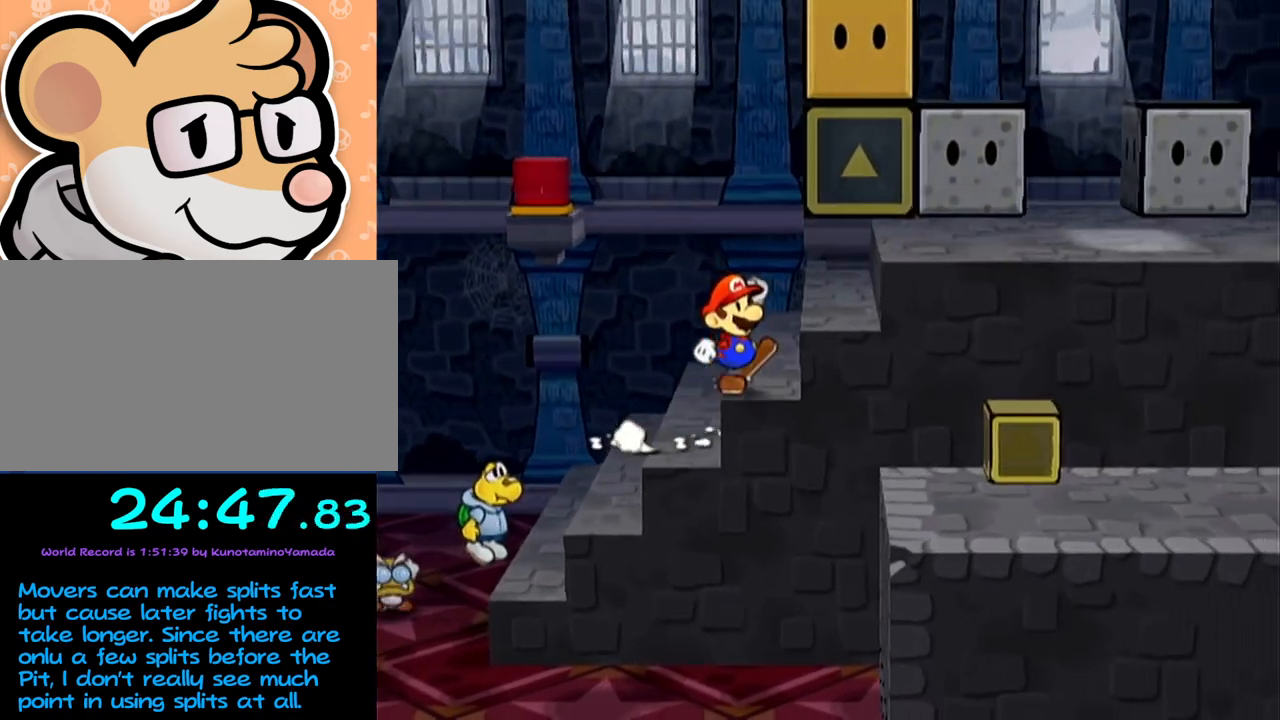
{"buttons": [], "left_stick": "up-right", "events": [[50, "A", "down"], [300, "A", "up"], [367, "left_stick", "right"], [467, "left_stick", "up-right"]]}
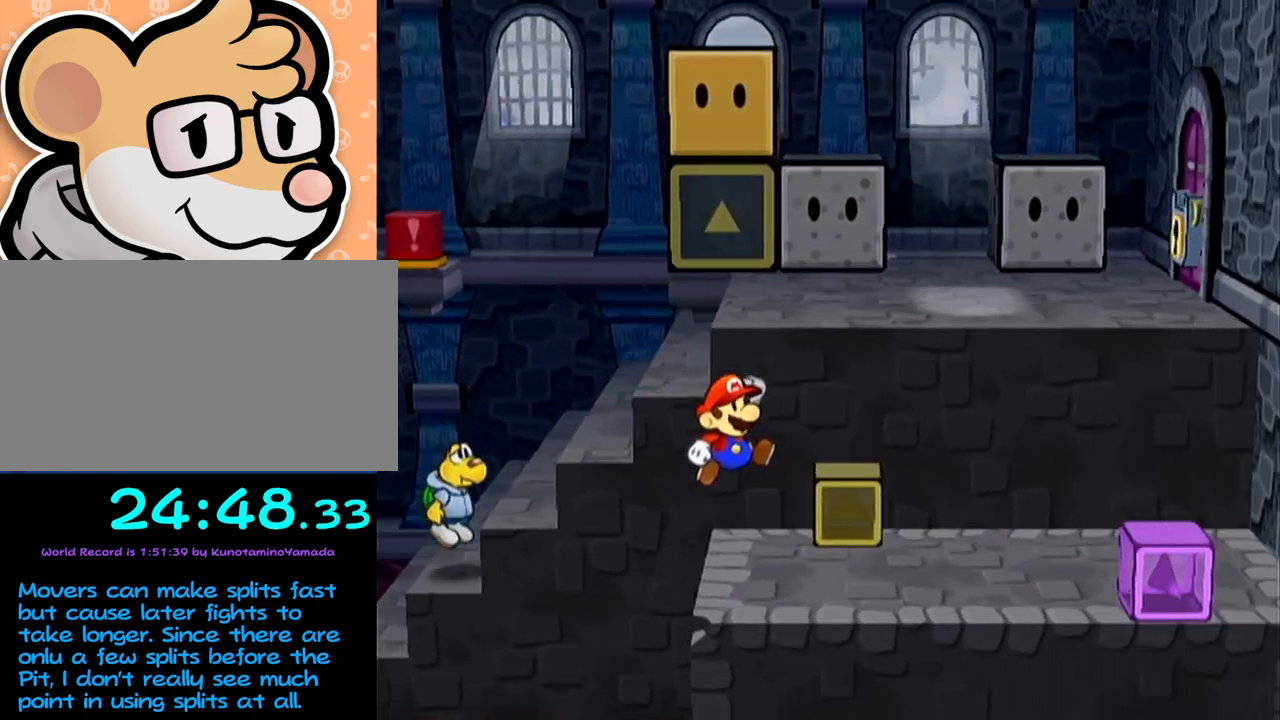
{"buttons": [], "left_stick": "center", "events": [[117, "left_stick", "up"], [217, "left_stick", "left"], [333, "X", "down"], [333, "left_stick", "center"], [400, "X", "up"]]}
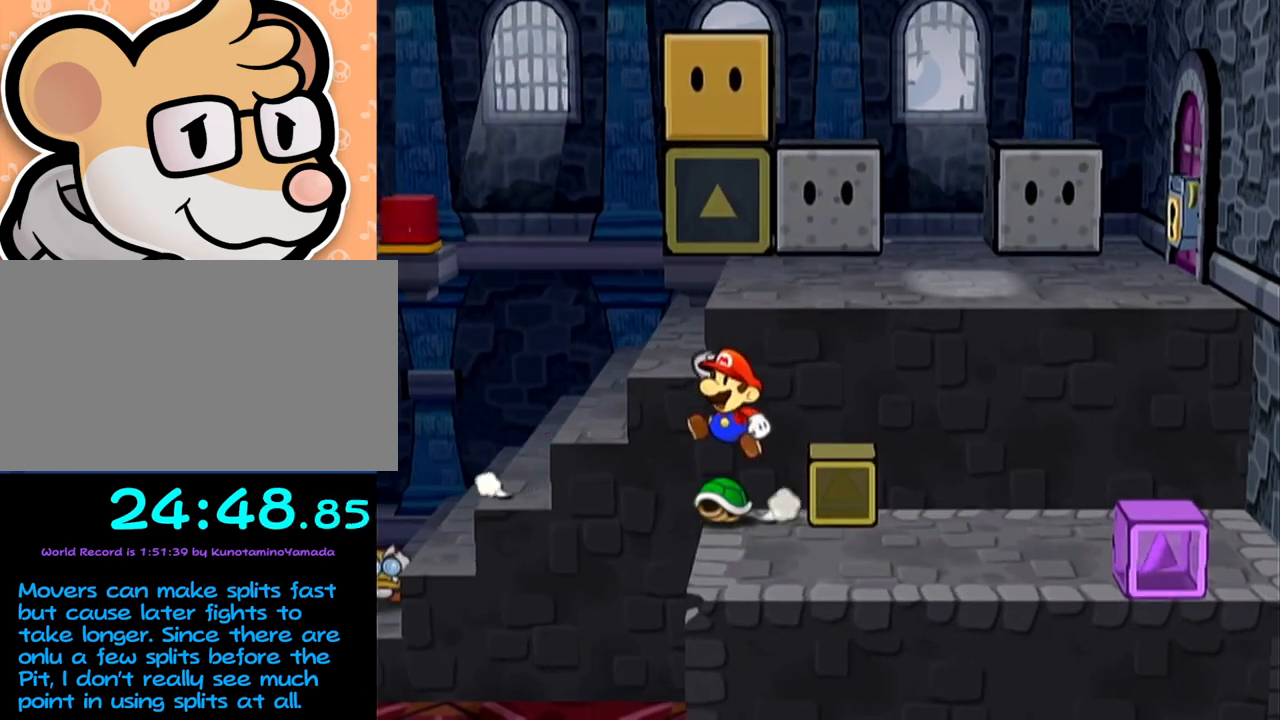
{"buttons": ["X"], "left_stick": "center", "events": [[183, "X", "down"]]}
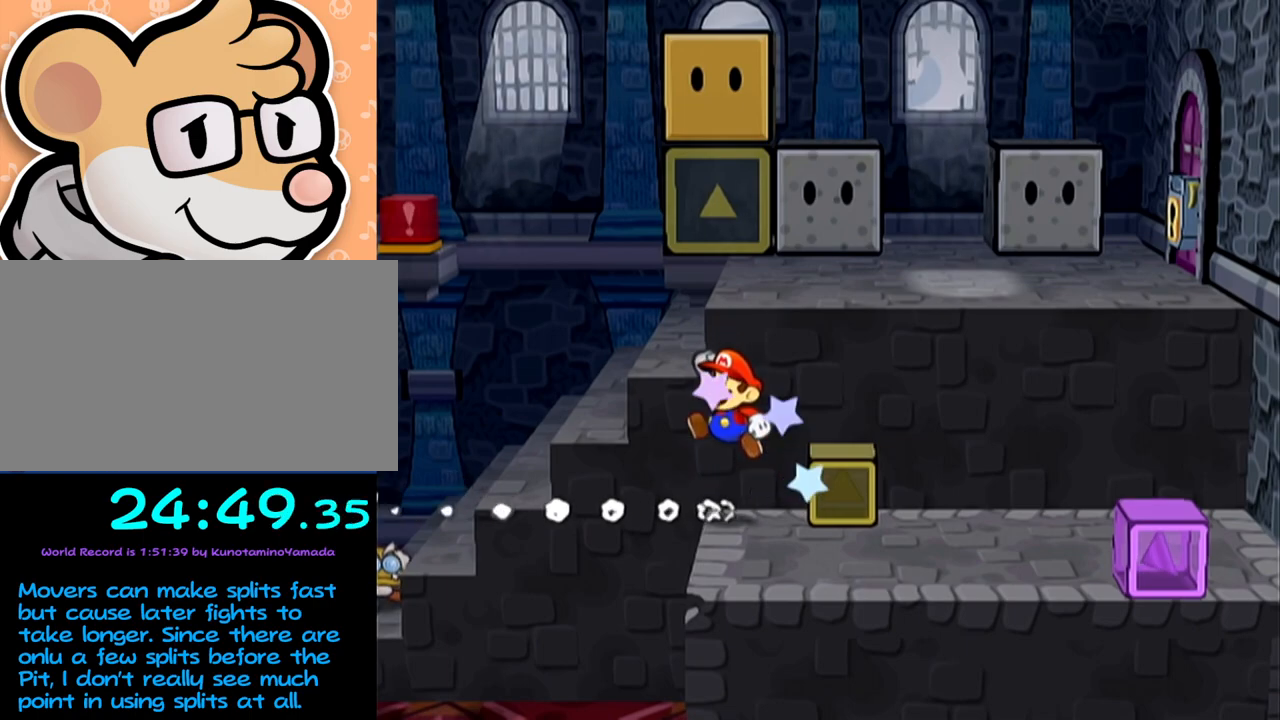
{"buttons": ["X"], "left_stick": "up", "events": [[117, "left_stick", "up"], [200, "left_stick", "left"], [233, "A", "down"], [383, "A", "up"], [383, "left_stick", "up-left"], [500, "left_stick", "up"]]}
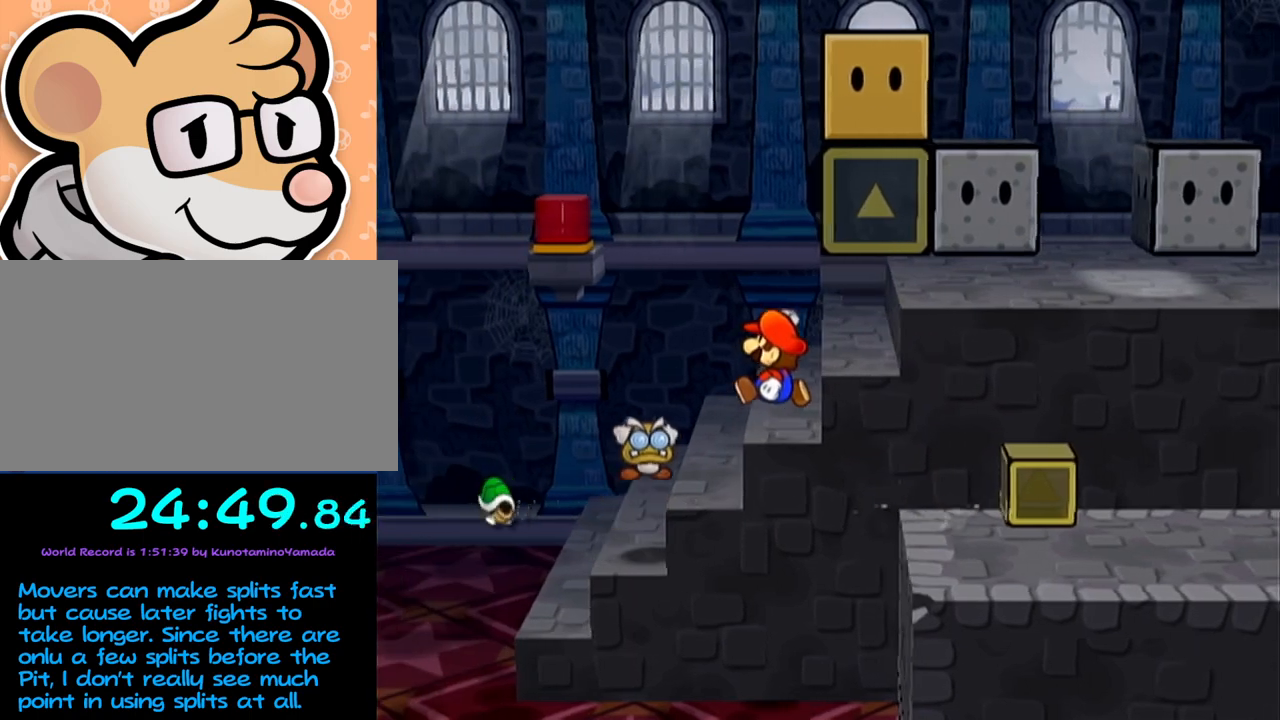
{"buttons": ["X"], "left_stick": "right", "events": [[33, "left_stick", "up-right"], [83, "A", "down"], [150, "A", "up"], [367, "left_stick", "right"], [400, "A", "down"], [450, "A", "up"]]}
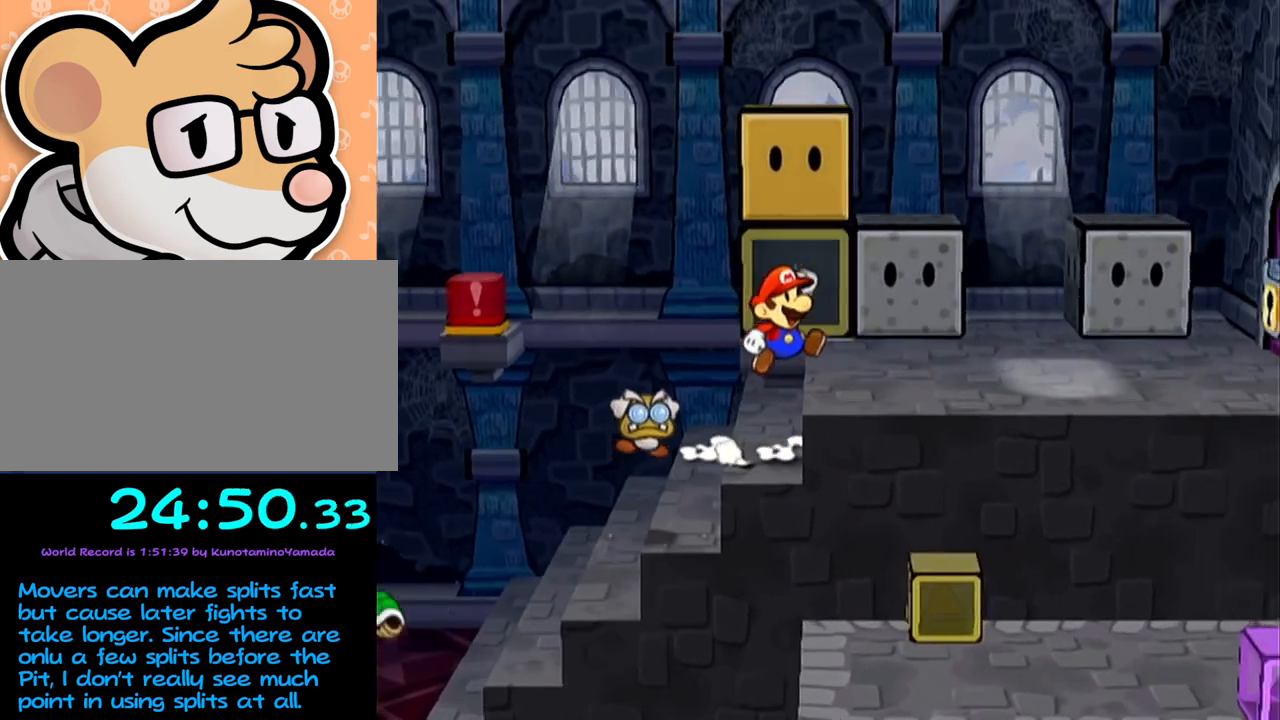
{"buttons": ["X"], "left_stick": "up-right", "events": [[400, "left_stick", "up-right"]]}
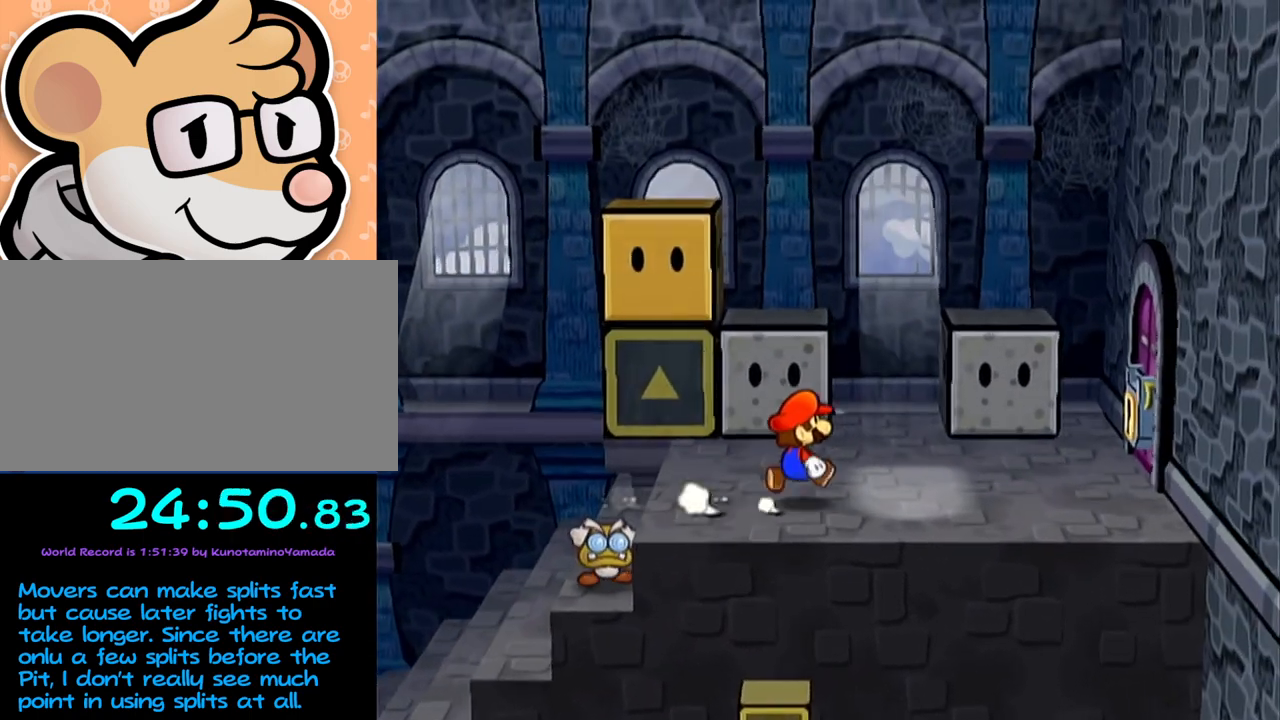
{"buttons": ["X"], "left_stick": "right", "events": [[50, "left_stick", "right"], [83, "A", "down"], [267, "A", "up"]]}
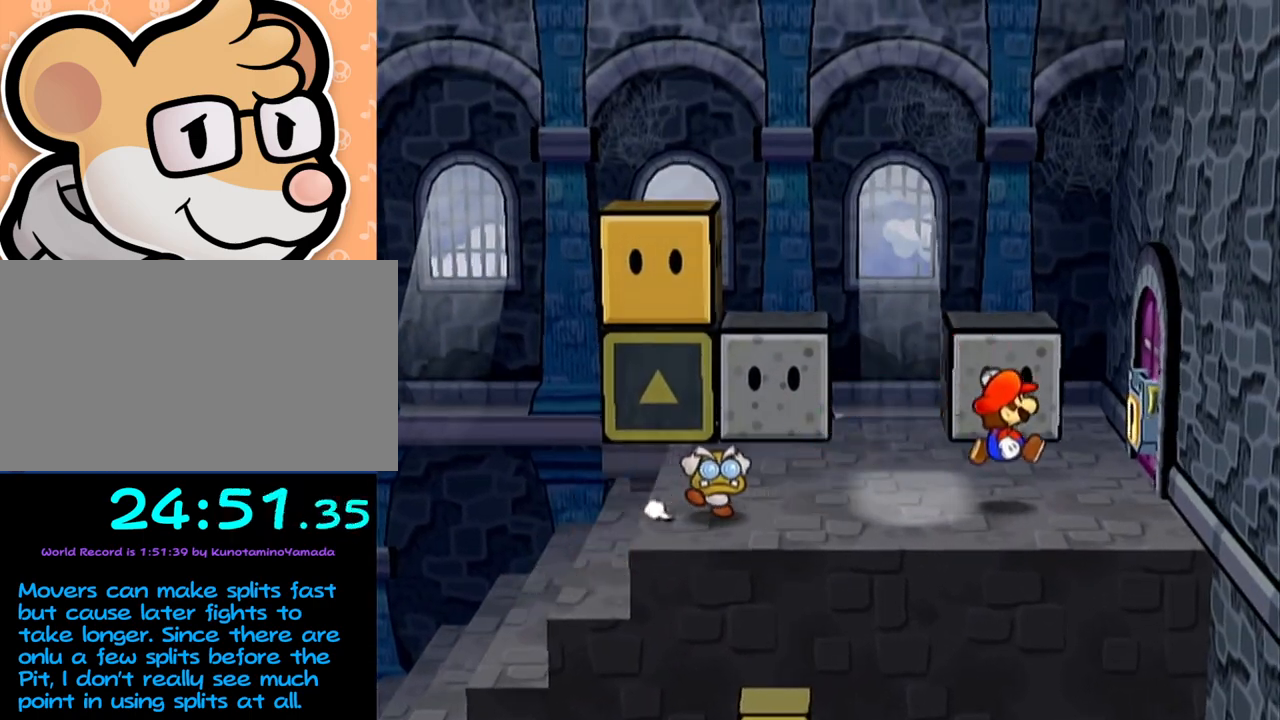
{"buttons": ["A", "X"], "left_stick": "up", "events": [[417, "left_stick", "up"], [450, "A", "down"]]}
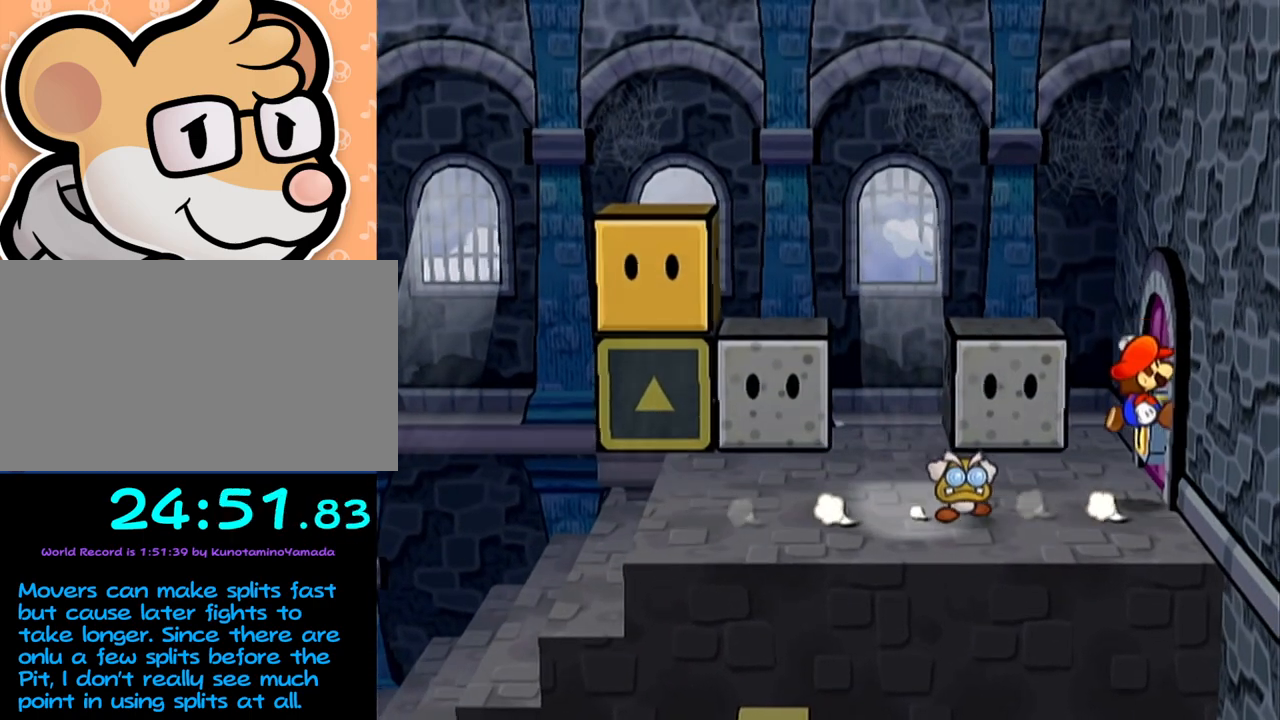
{"buttons": ["X"], "left_stick": "up-left", "events": [[133, "A", "up"], [217, "left_stick", "up-left"], [250, "A", "down"], [483, "A", "up"]]}
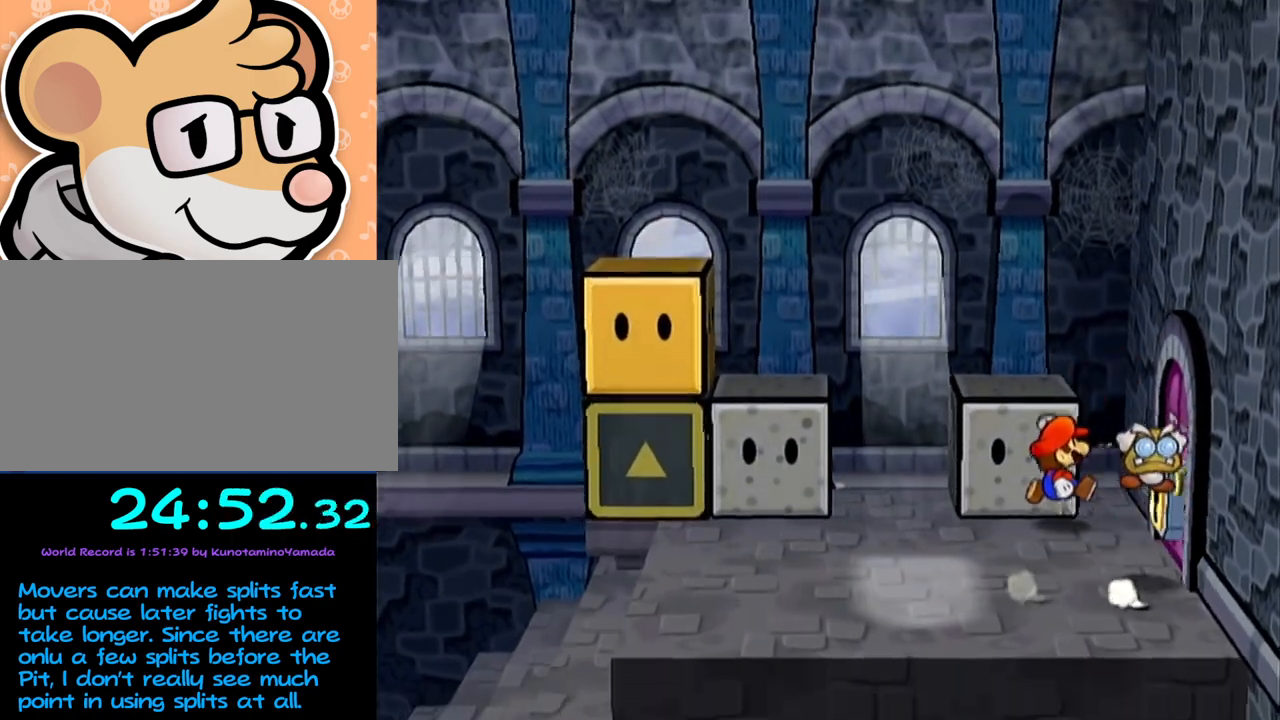
{"buttons": ["A", "X"], "left_stick": "down", "events": [[67, "left_stick", "up-right"], [383, "left_stick", "down"], [417, "A", "down"]]}
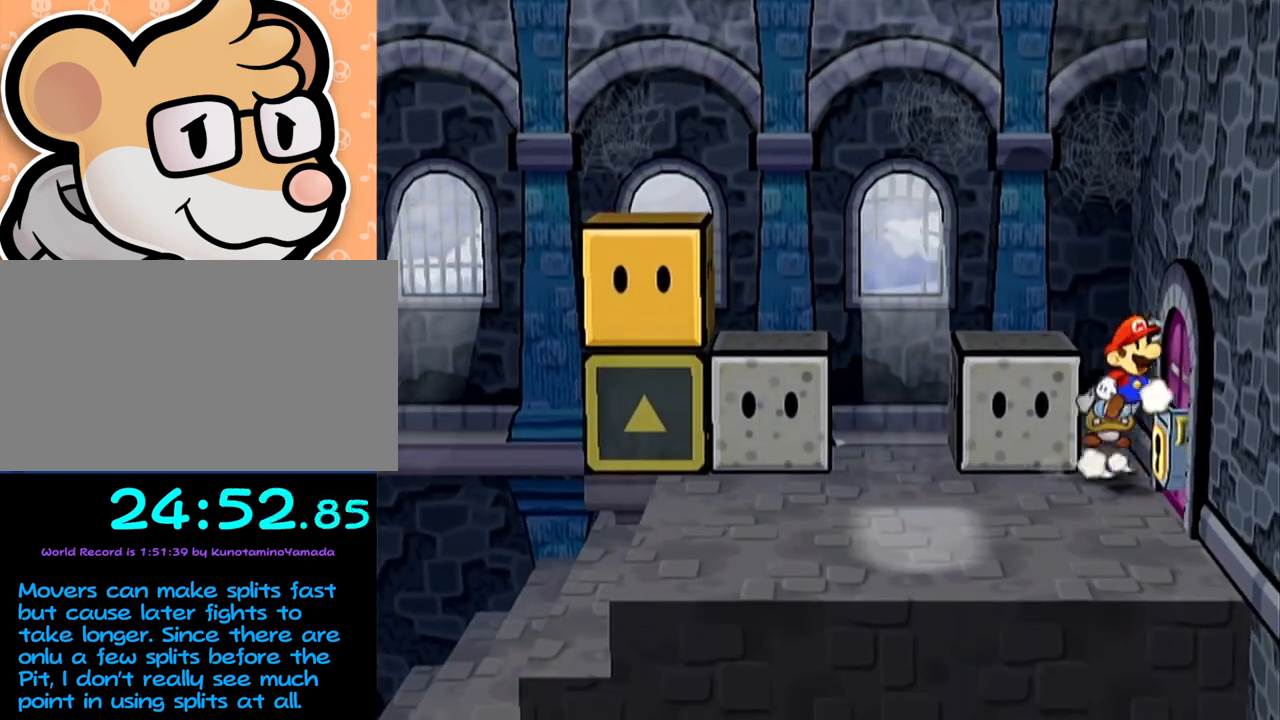
{"buttons": ["A", "X"], "left_stick": "up-left", "events": [[133, "A", "up"], [200, "left_stick", "center"], [250, "A", "down"], [250, "left_stick", "up"], [383, "left_stick", "up-left"]]}
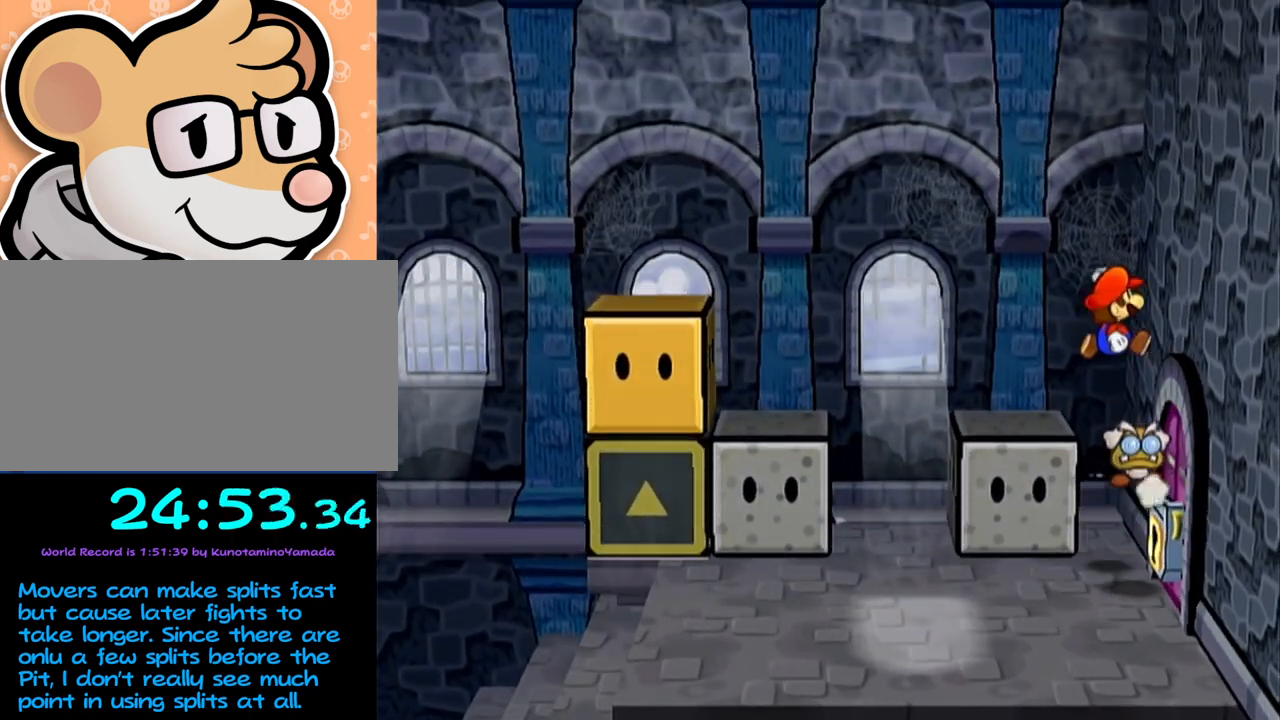
{"buttons": ["X"], "left_stick": "left", "events": [[33, "A", "up"], [100, "left_stick", "left"]]}
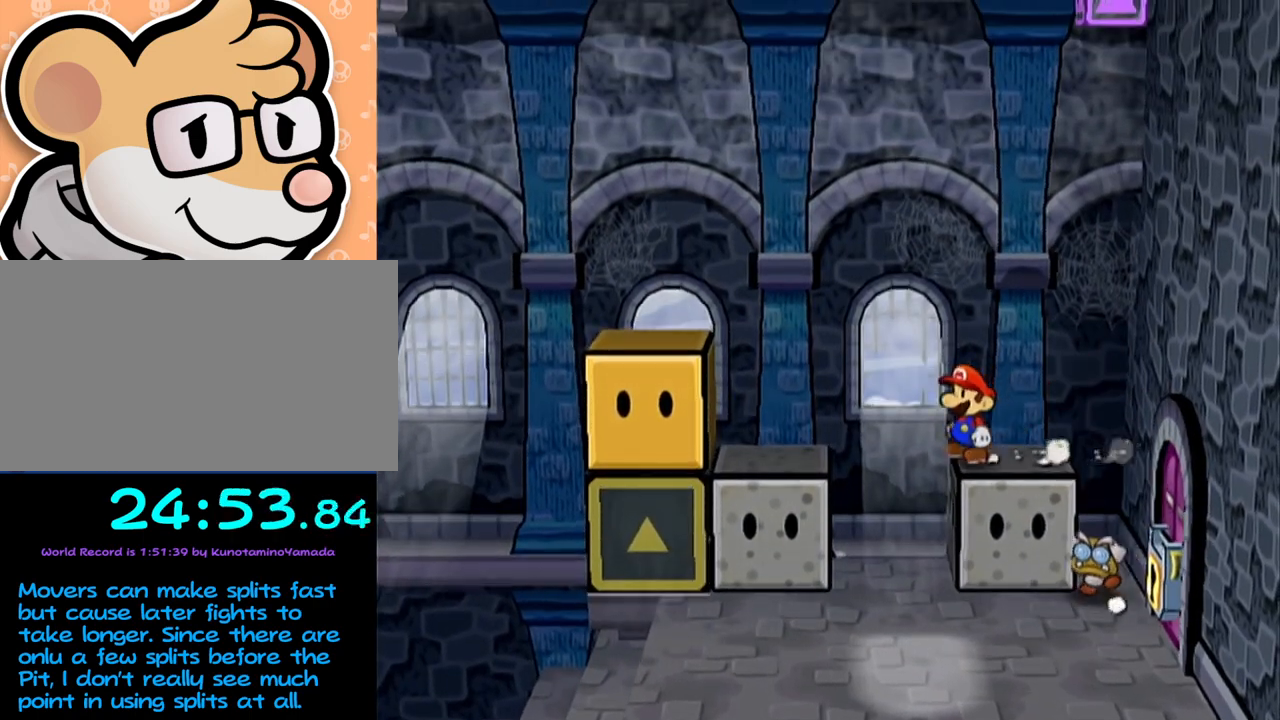
{"buttons": ["X"], "left_stick": "left", "events": [[17, "A", "down"], [217, "A", "up"]]}
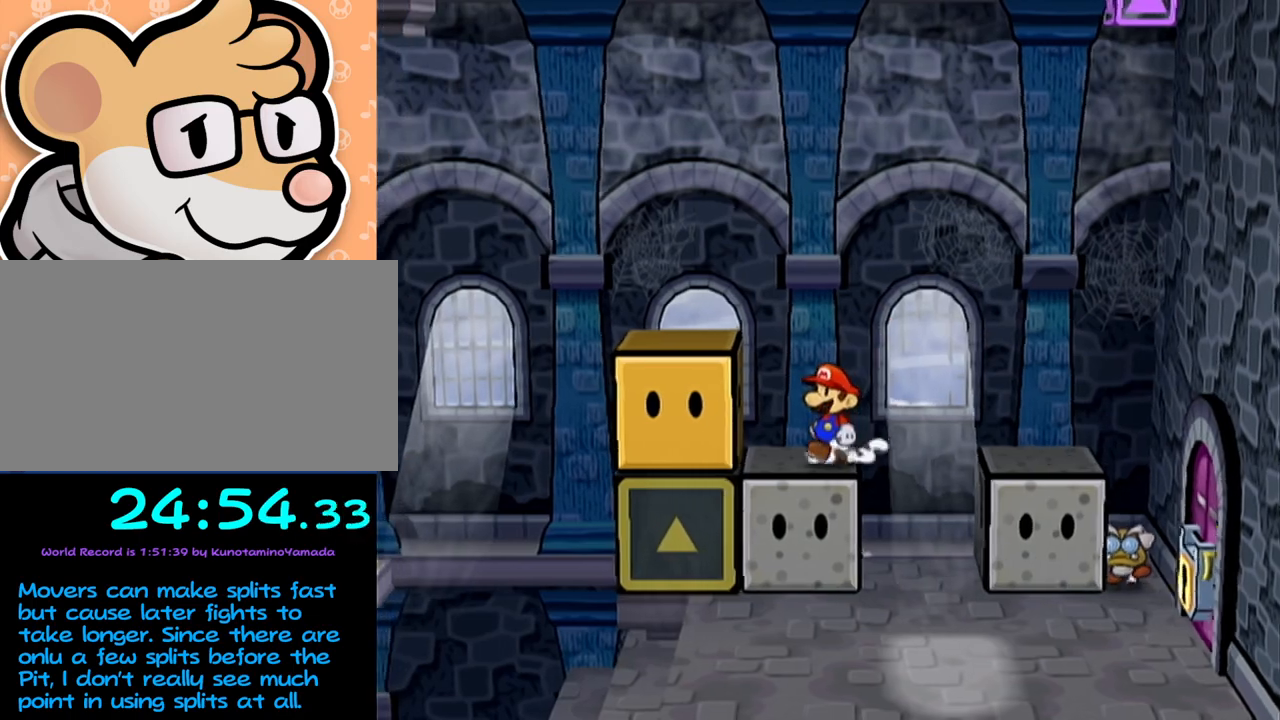
{"buttons": [], "left_stick": "center", "events": [[100, "left_stick", "center"], [450, "X", "up"]]}
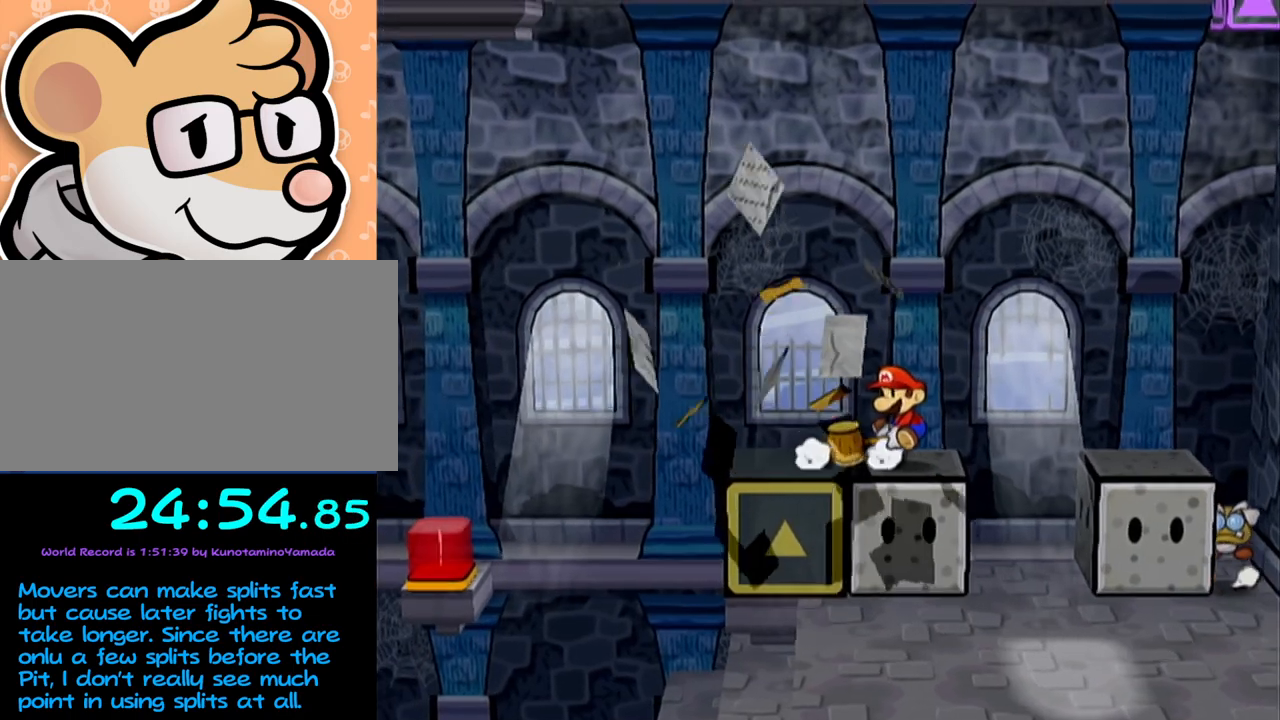
{"buttons": [], "left_stick": "left", "events": [[67, "left_stick", "left"]]}
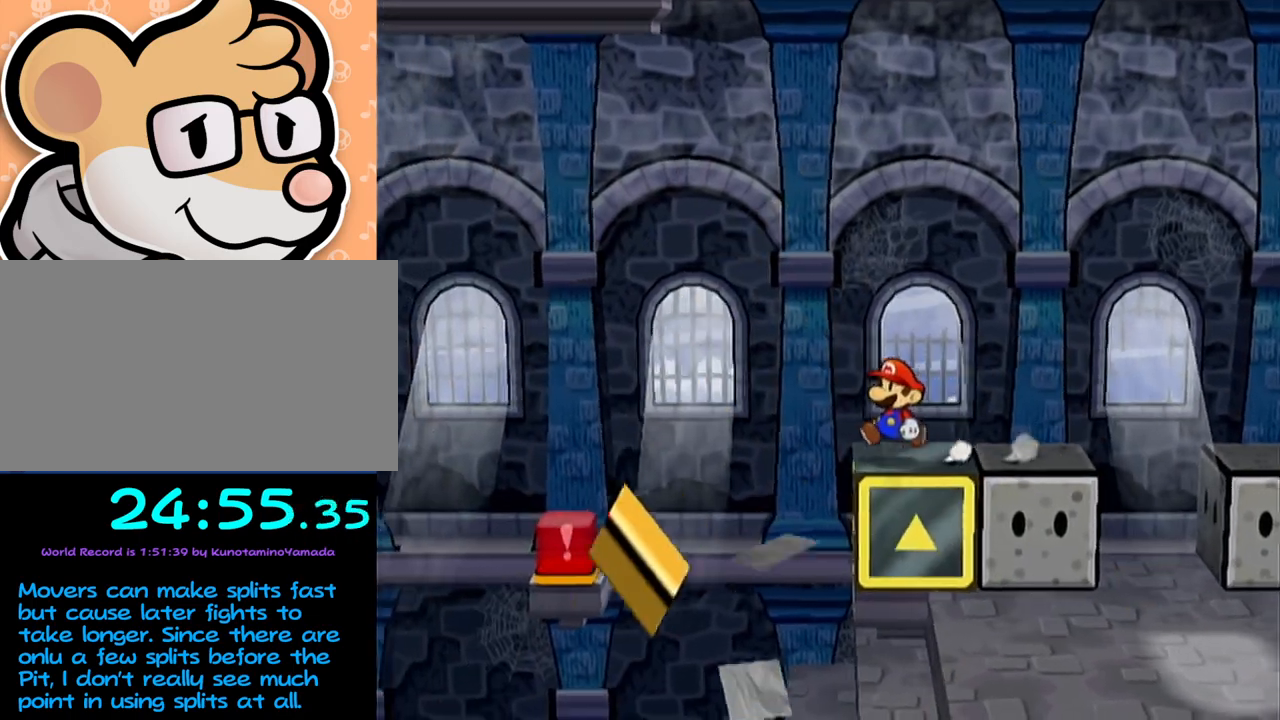
{"buttons": [], "left_stick": "center", "events": [[67, "left_stick", "center"]]}
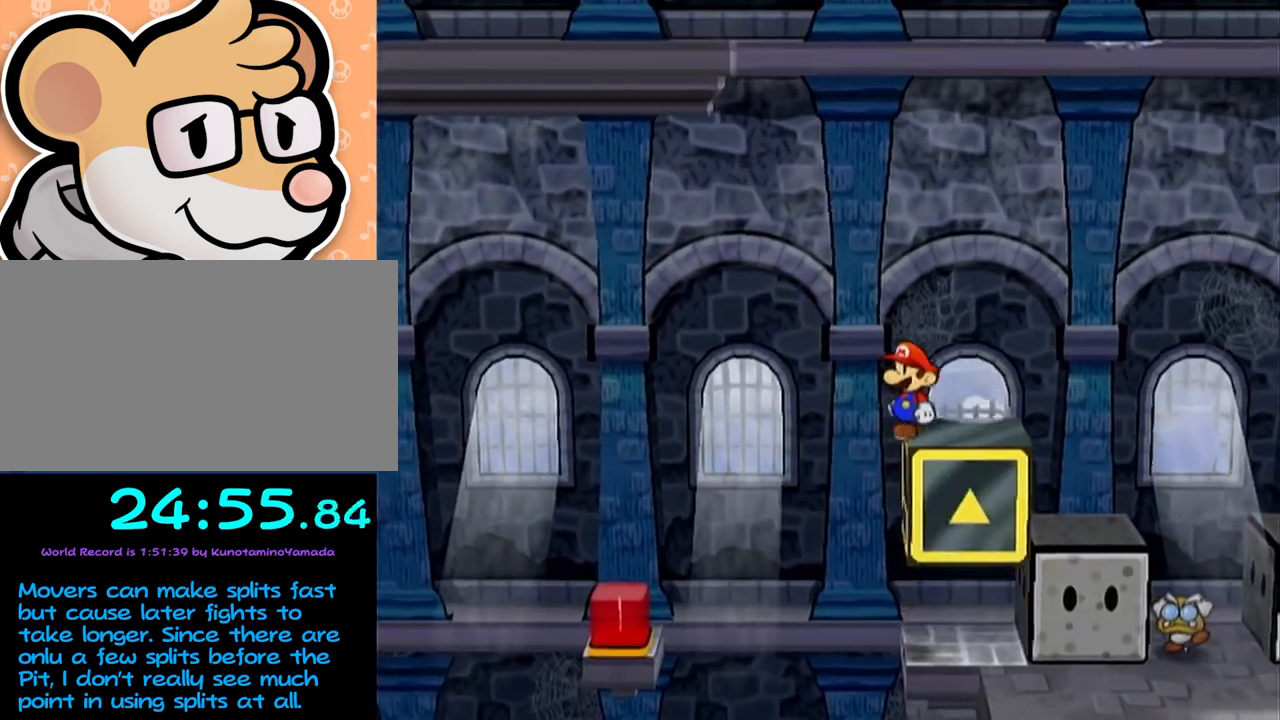
{"buttons": [], "left_stick": "center", "events": []}
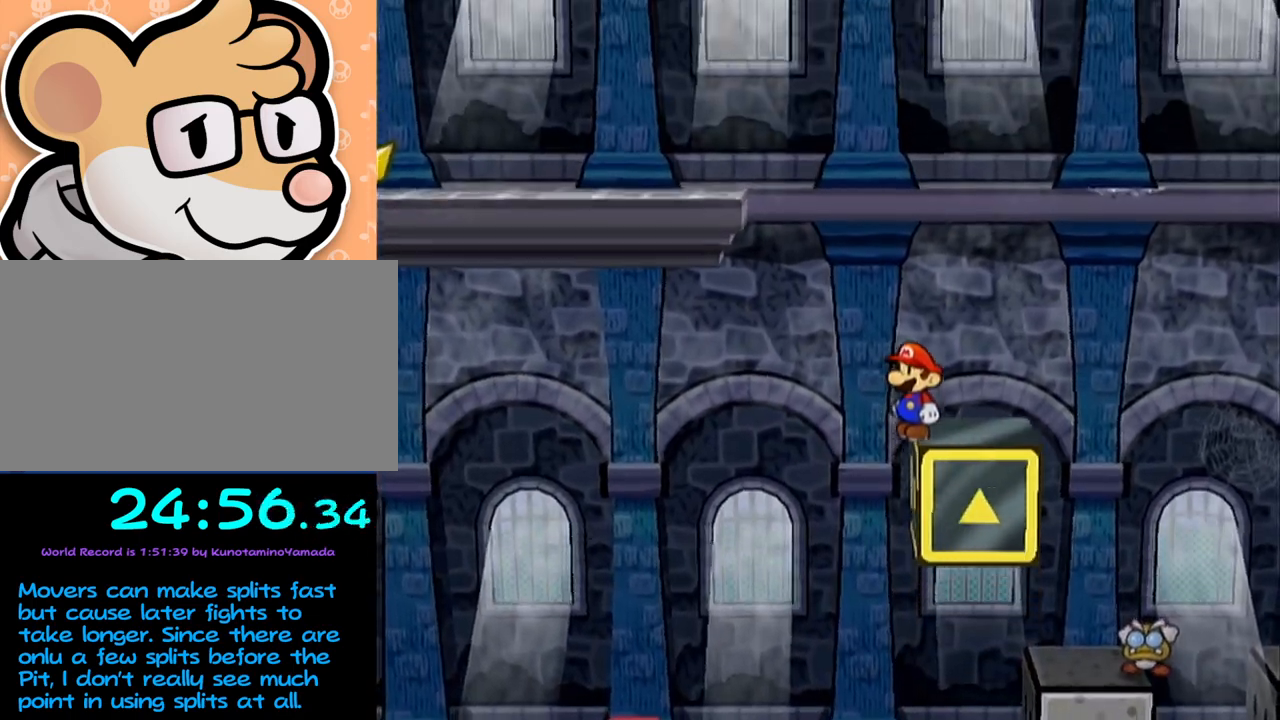
{"buttons": [], "left_stick": "center", "events": []}
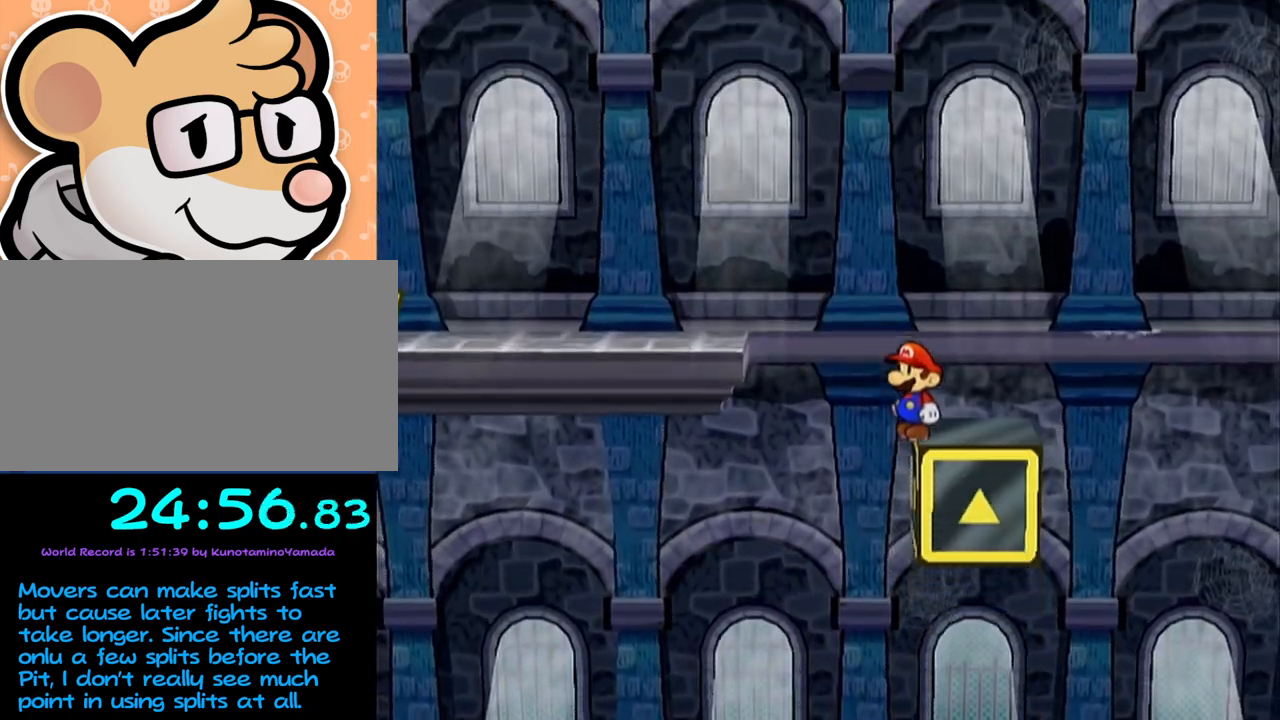
{"buttons": ["A"], "left_stick": "left", "events": [[383, "left_stick", "left"], [417, "A", "down"]]}
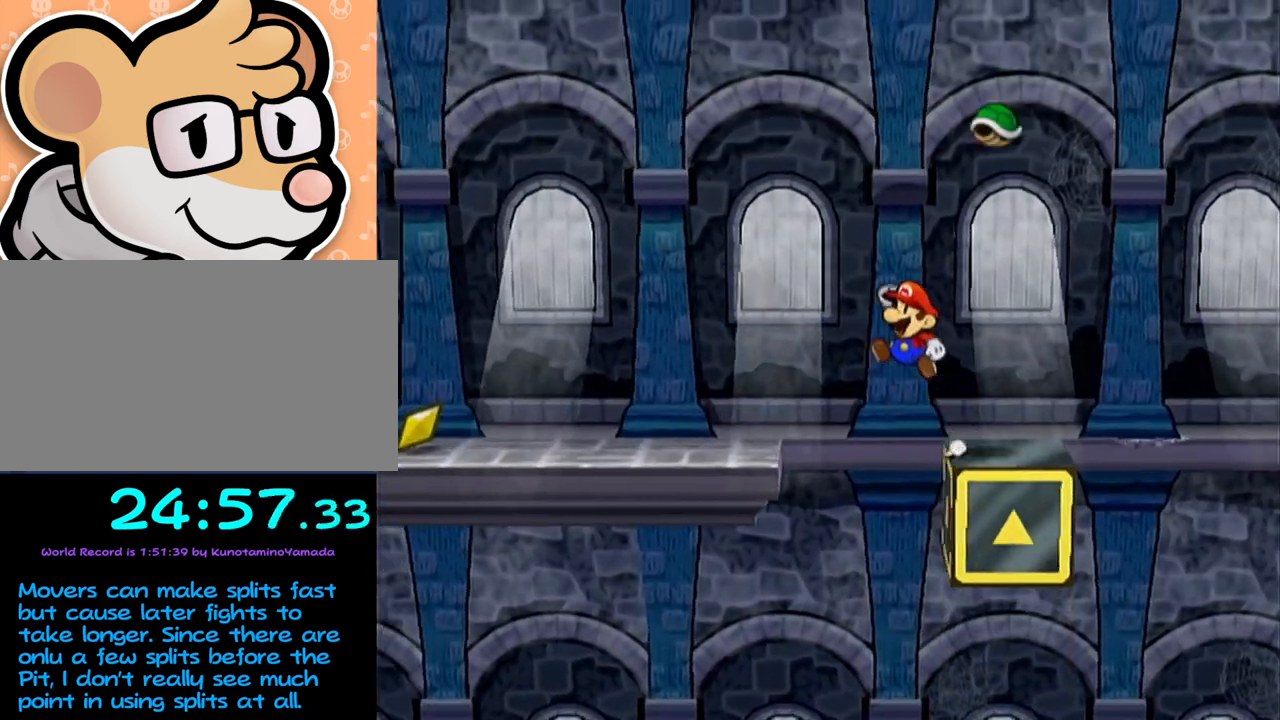
{"buttons": [], "left_stick": "left", "events": [[283, "A", "up"]]}
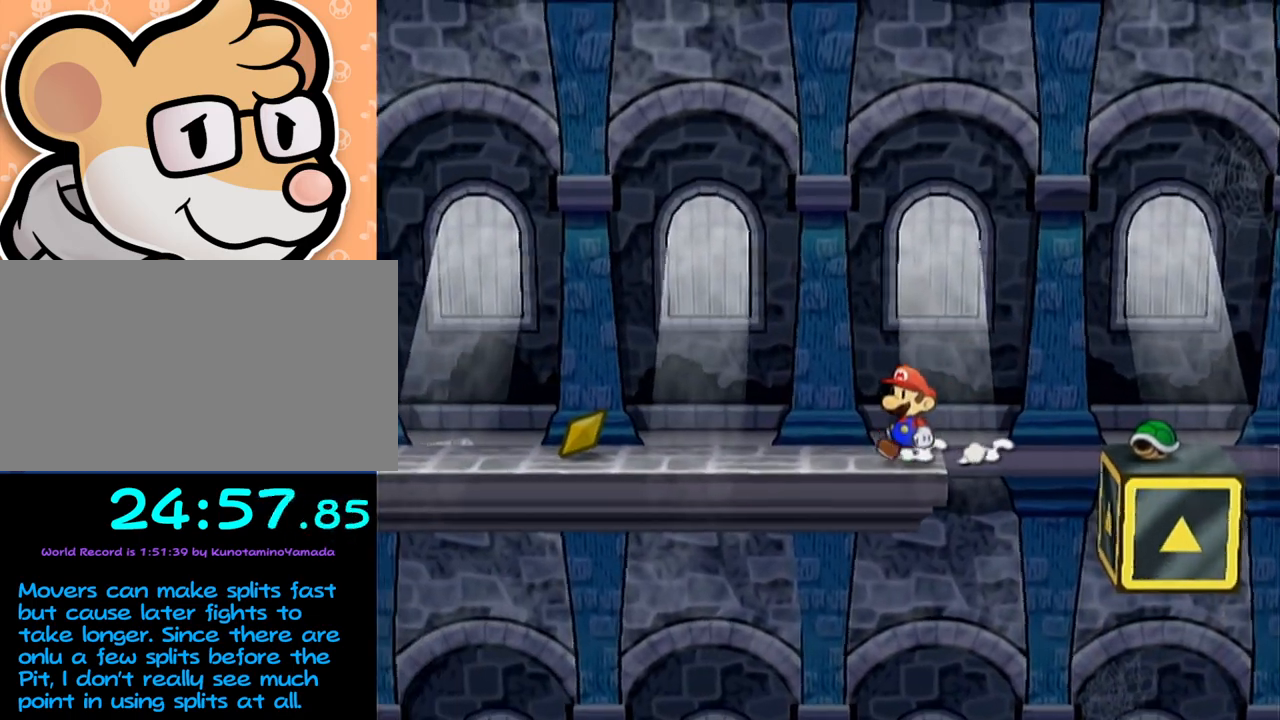
{"buttons": ["A"], "left_stick": "left", "events": [[100, "left_stick", "up-left"], [217, "left_stick", "left"], [283, "A", "down"]]}
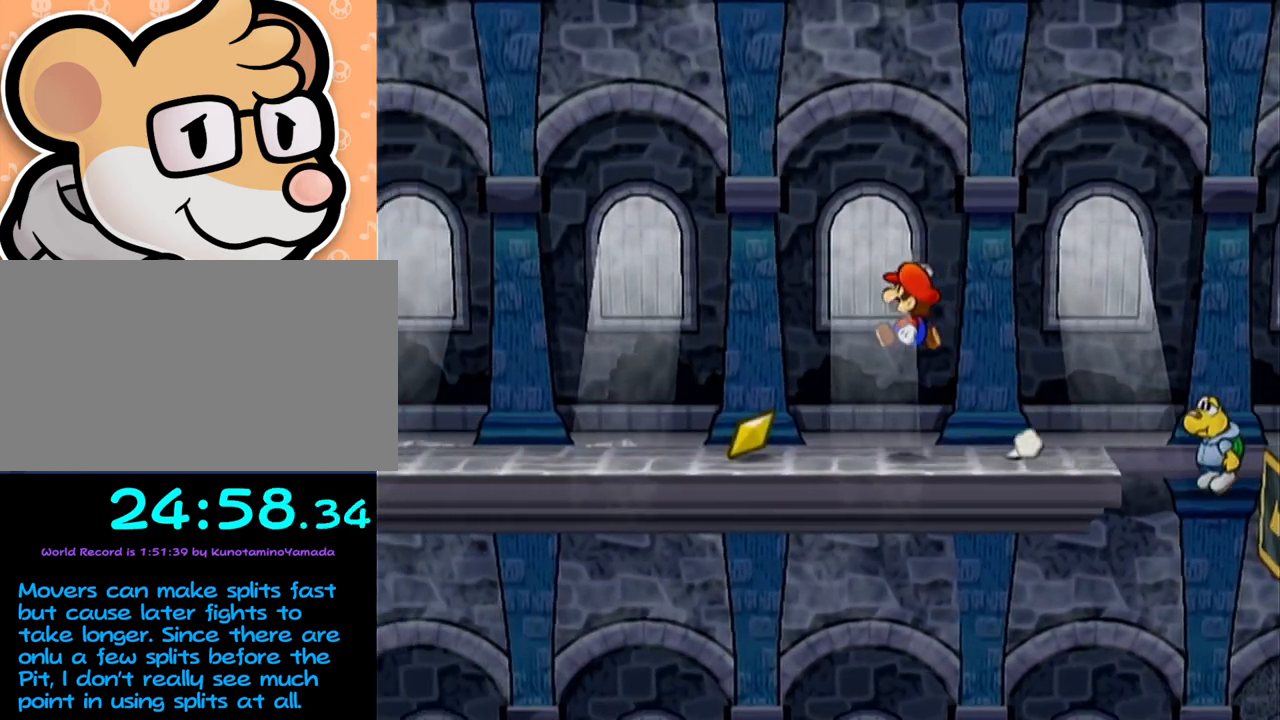
{"buttons": [], "left_stick": "left", "events": [[133, "A", "up"]]}
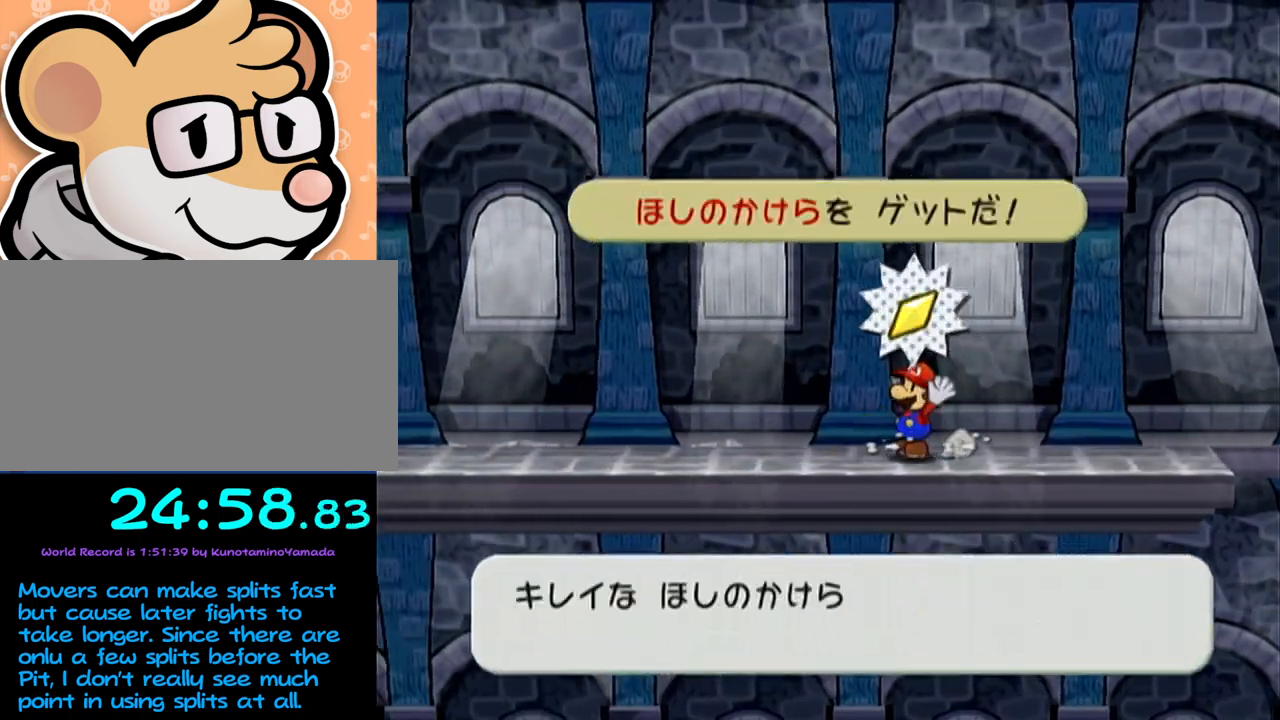
{"buttons": [], "left_stick": "down-left", "events": [[33, "A", "down"], [100, "A", "up"], [317, "left_stick", "down-left"]]}
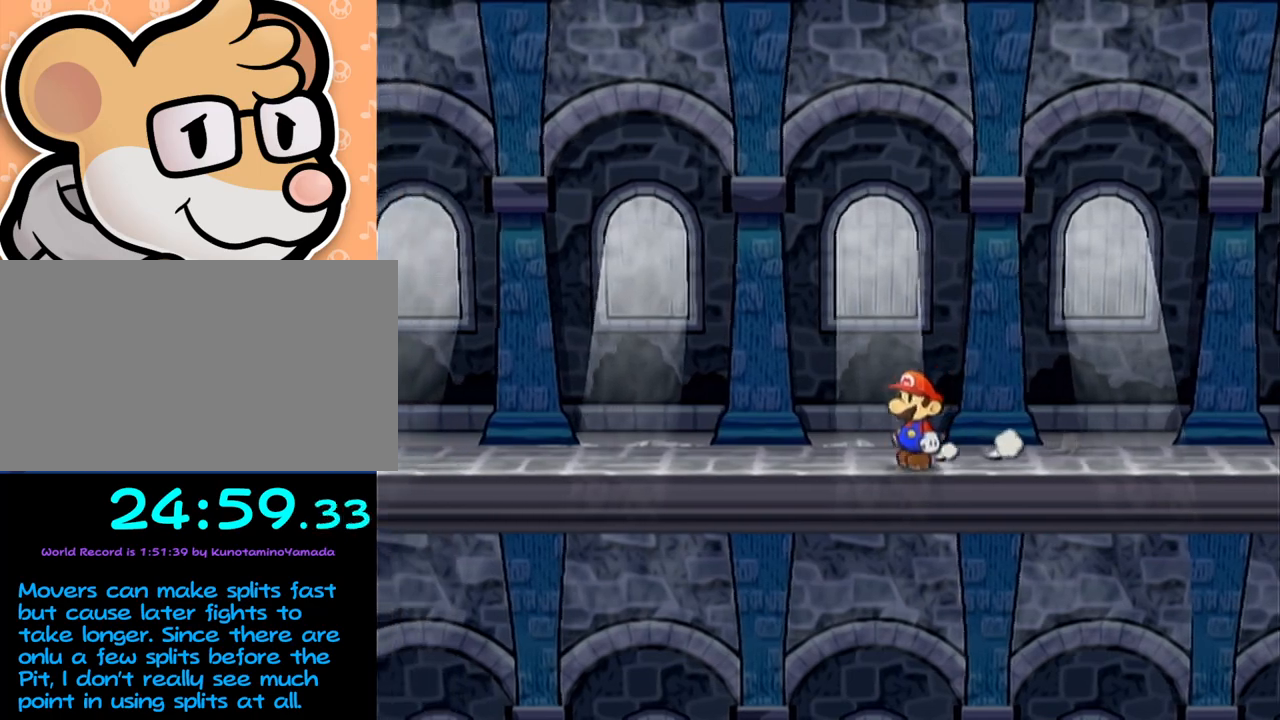
{"buttons": [], "left_stick": "up", "events": [[33, "left_stick", "center"], [67, "A", "down"], [200, "left_stick", "down"], [350, "A", "up"], [483, "left_stick", "up"]]}
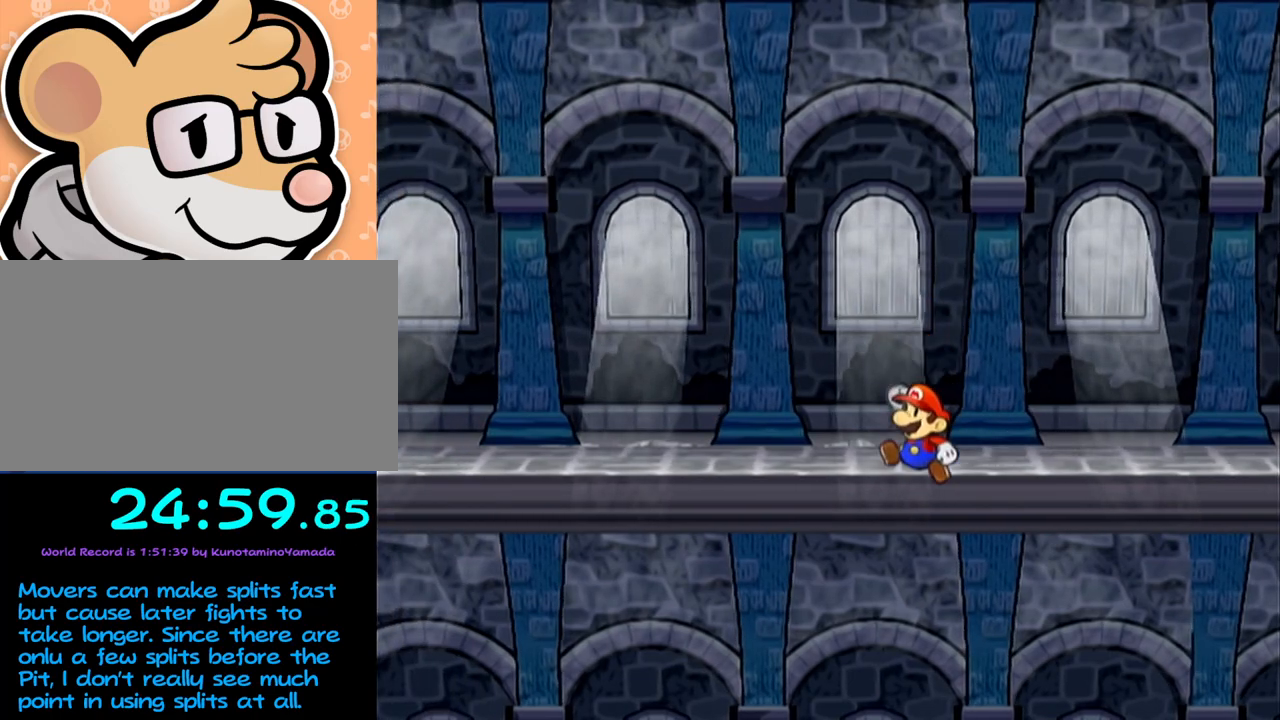
{"buttons": ["A"], "left_stick": "left", "events": [[317, "left_stick", "up-left"], [417, "A", "down"], [417, "left_stick", "left"]]}
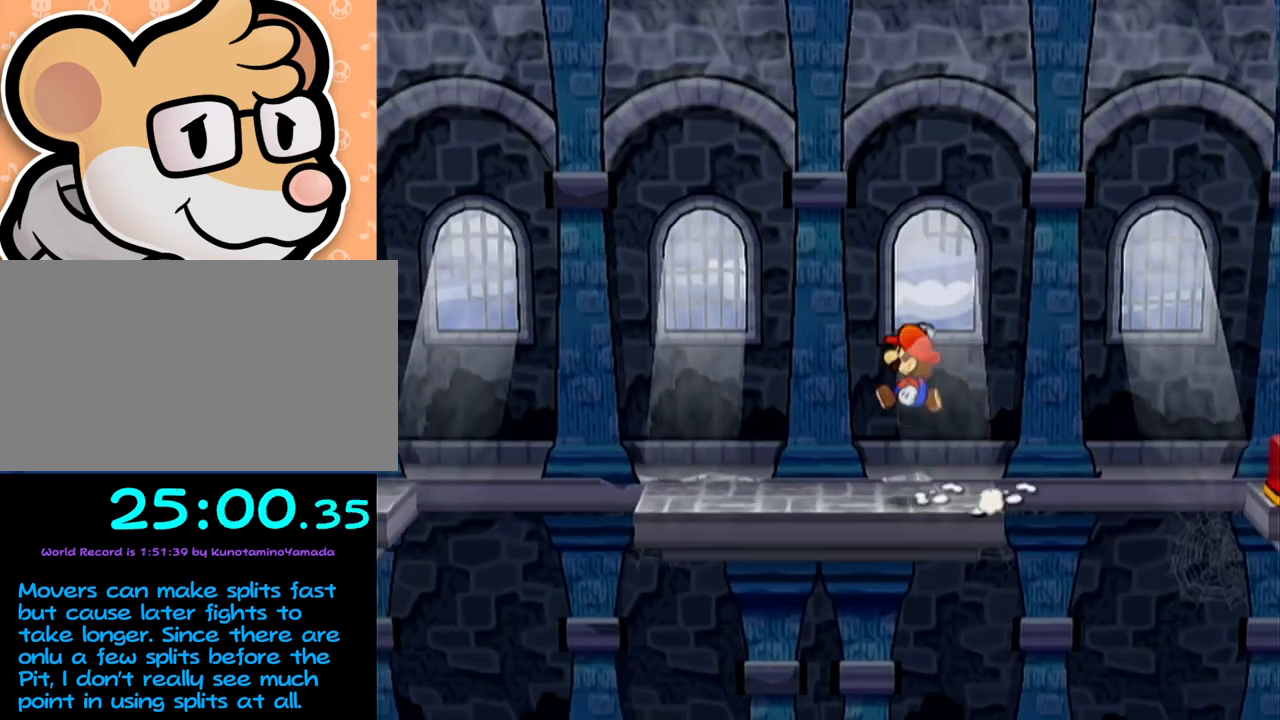
{"buttons": ["X"], "left_stick": "center", "events": [[17, "A", "up"], [383, "X", "down"], [417, "X", "up"], [467, "X", "down"], [467, "left_stick", "center"]]}
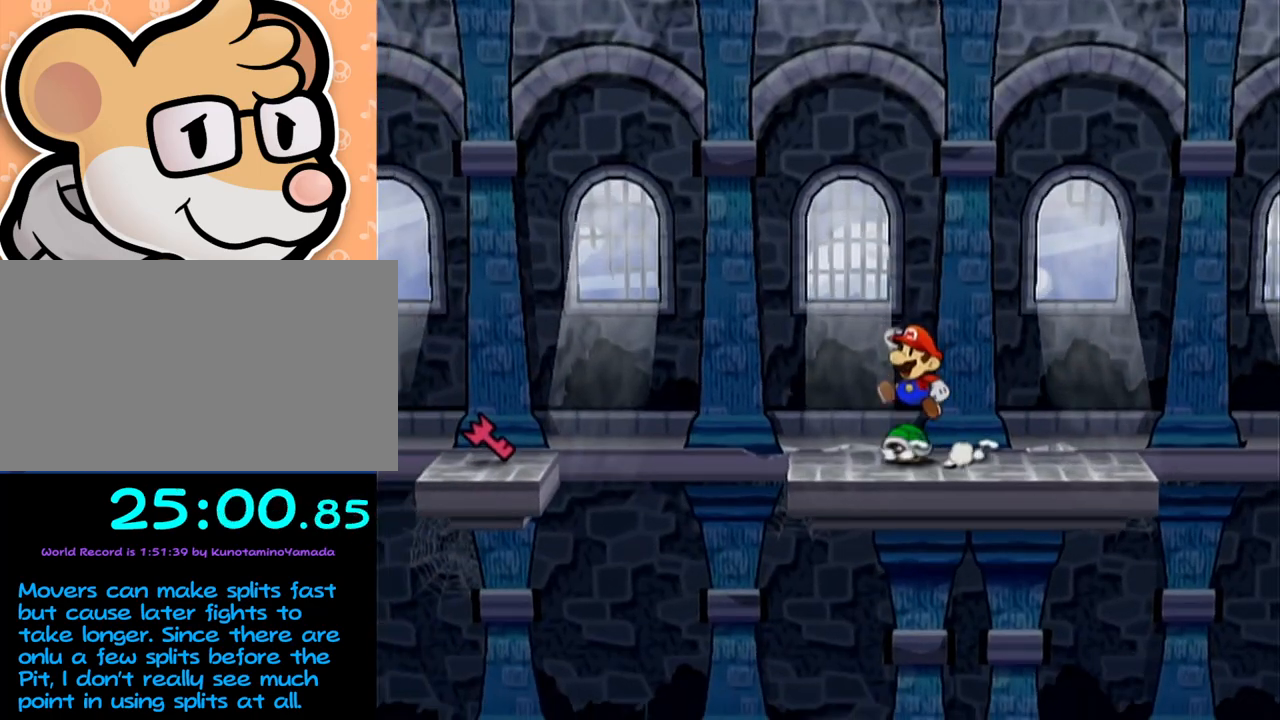
{"buttons": [], "left_stick": "down-right", "events": [[33, "X", "up"], [100, "X", "down"], [167, "X", "up"], [350, "left_stick", "down-right"]]}